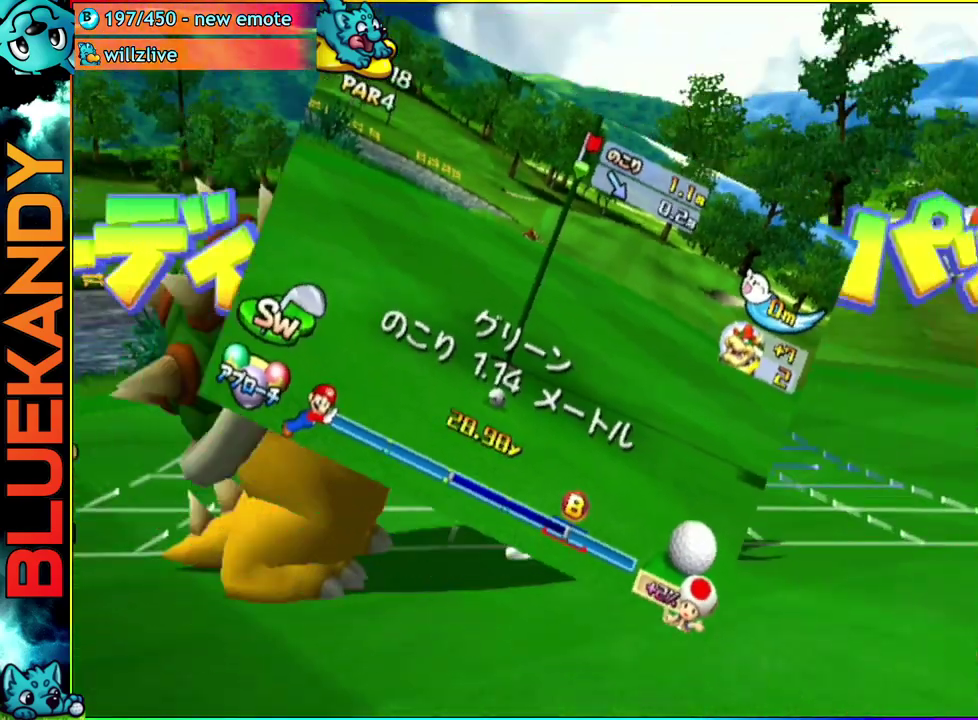
Gameplay with a controller (Nintendo layout); each line is a JSON object with the inputs held at the frame after it. "events" lists button and stick changes between this image and that frame as [ms after this image, input, new state], when the widget could be followed in between. Not read: L3 R3 Z.
{"buttons": ["B"], "left_stick": "center", "right_stick": "center", "events": [[267, "A", "down"], [333, "B", "down"], [400, "A", "up"]]}
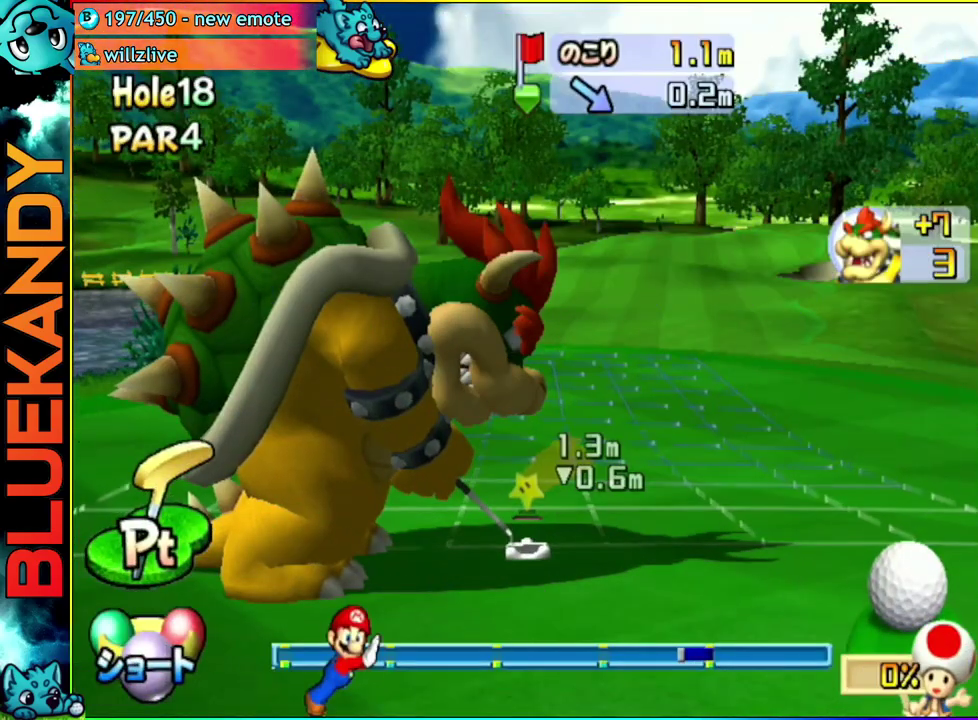
{"buttons": ["A"], "left_stick": "center", "right_stick": "center", "events": [[183, "B", "up"], [267, "A", "down"]]}
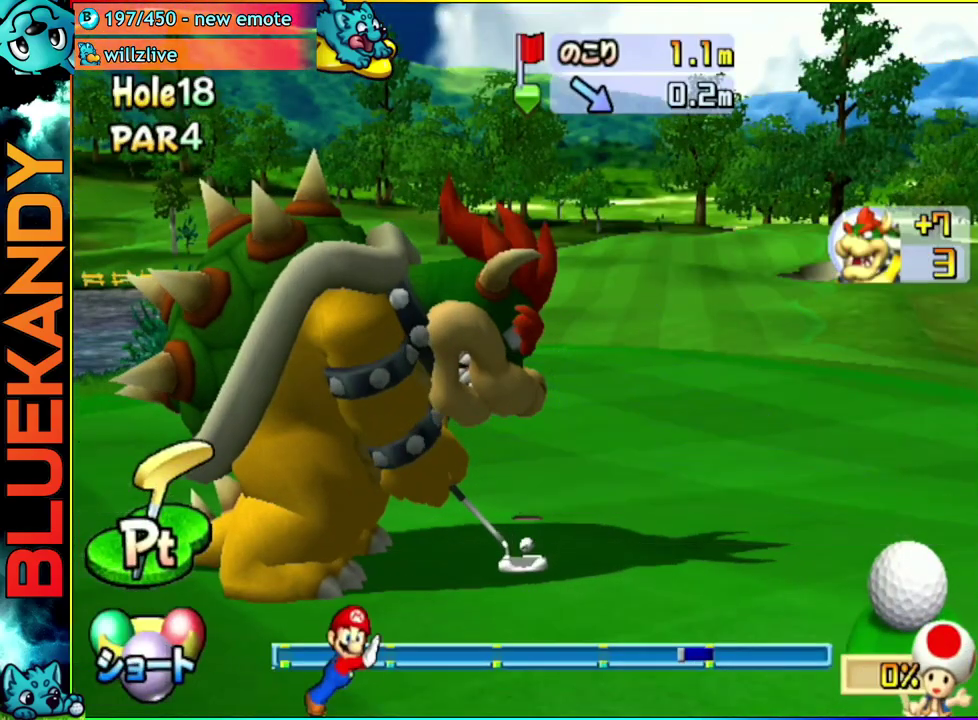
{"buttons": ["A"], "left_stick": "center", "right_stick": "center", "events": []}
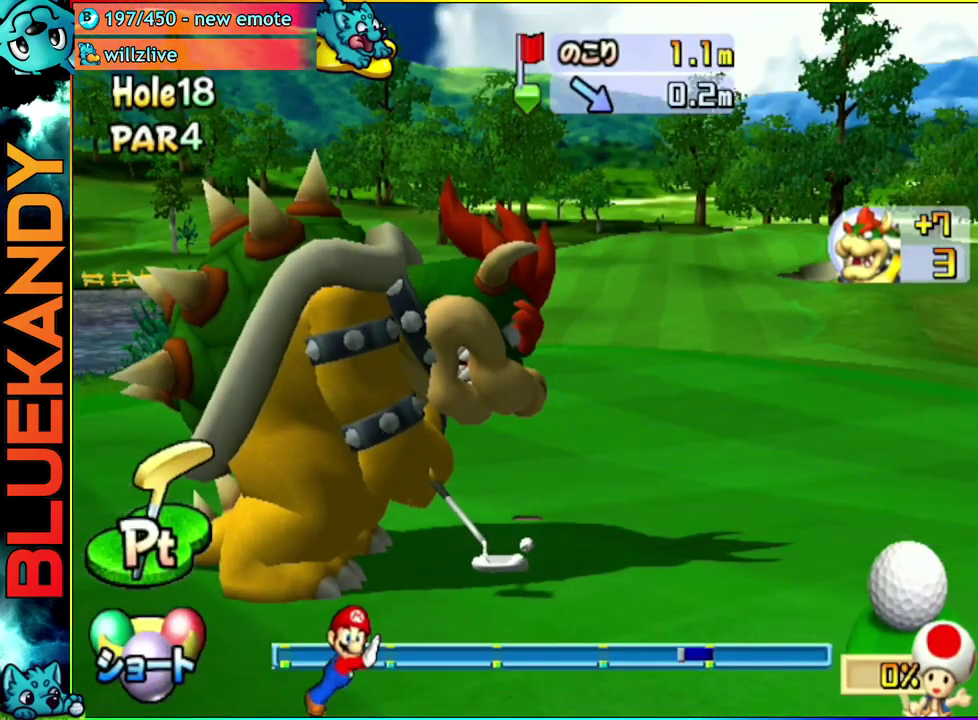
{"buttons": ["A"], "left_stick": "center", "right_stick": "center", "events": []}
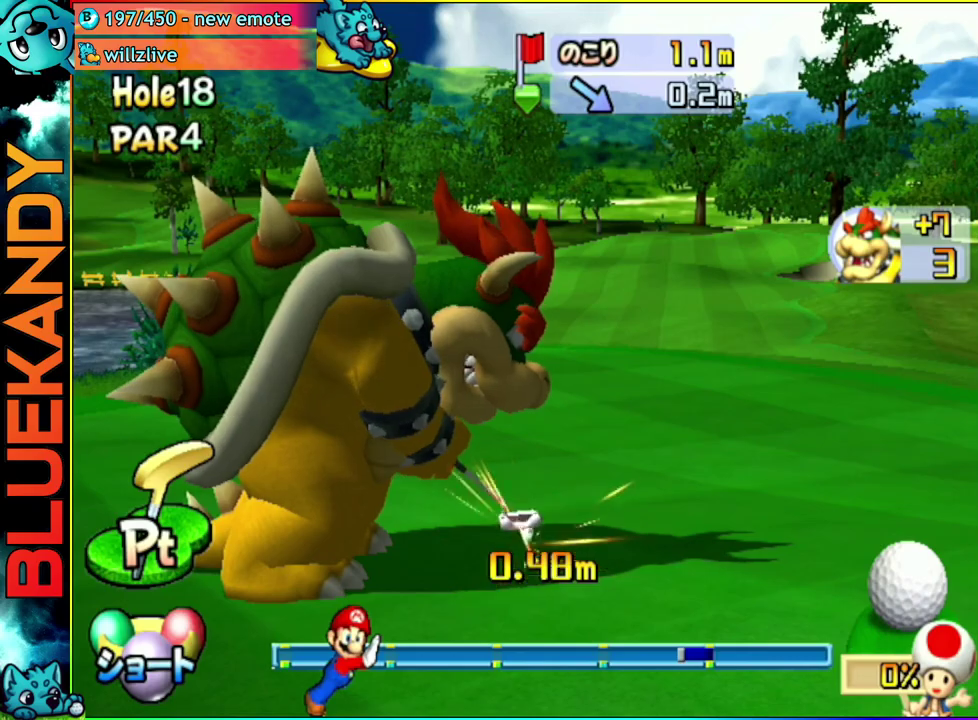
{"buttons": ["A"], "left_stick": "center", "right_stick": "center", "events": []}
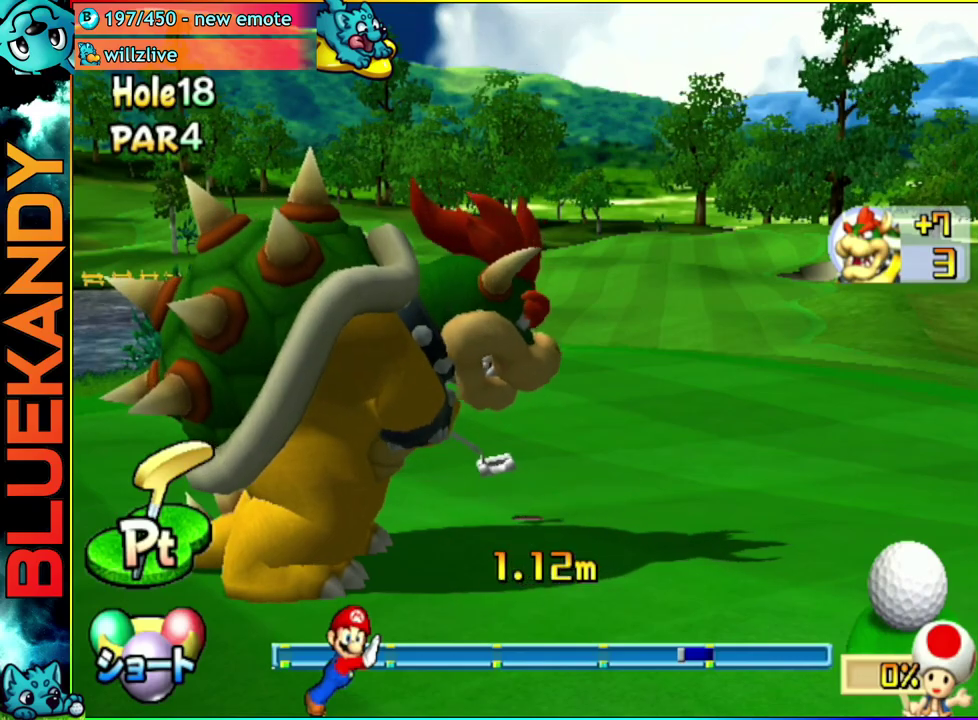
{"buttons": ["A"], "left_stick": "center", "right_stick": "center", "events": []}
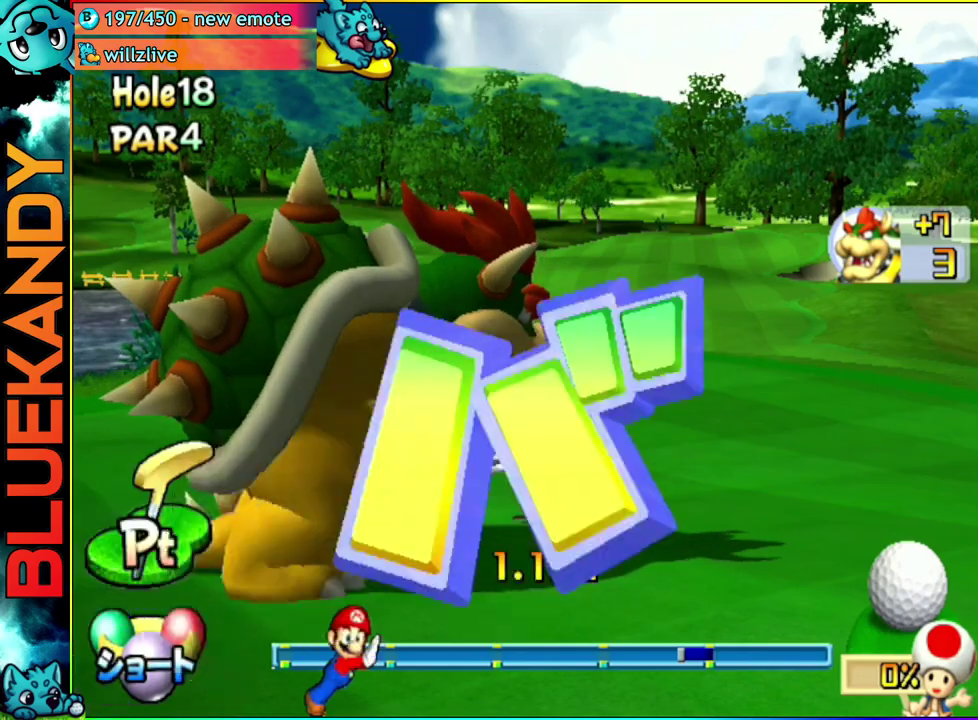
{"buttons": ["A"], "left_stick": "center", "right_stick": "center", "events": []}
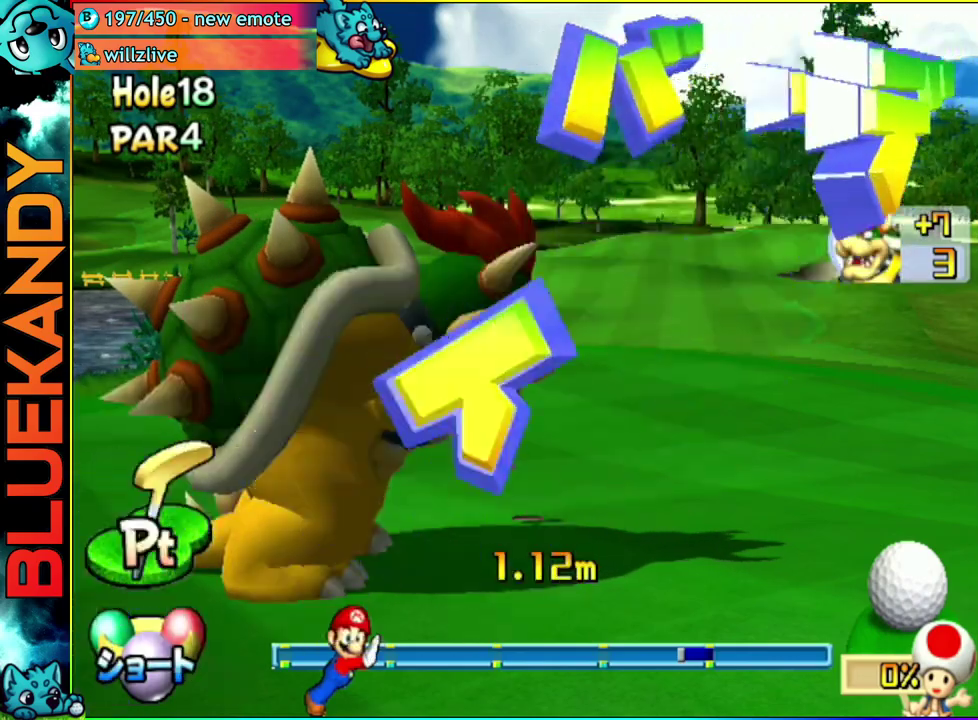
{"buttons": ["A"], "left_stick": "center", "right_stick": "center", "events": []}
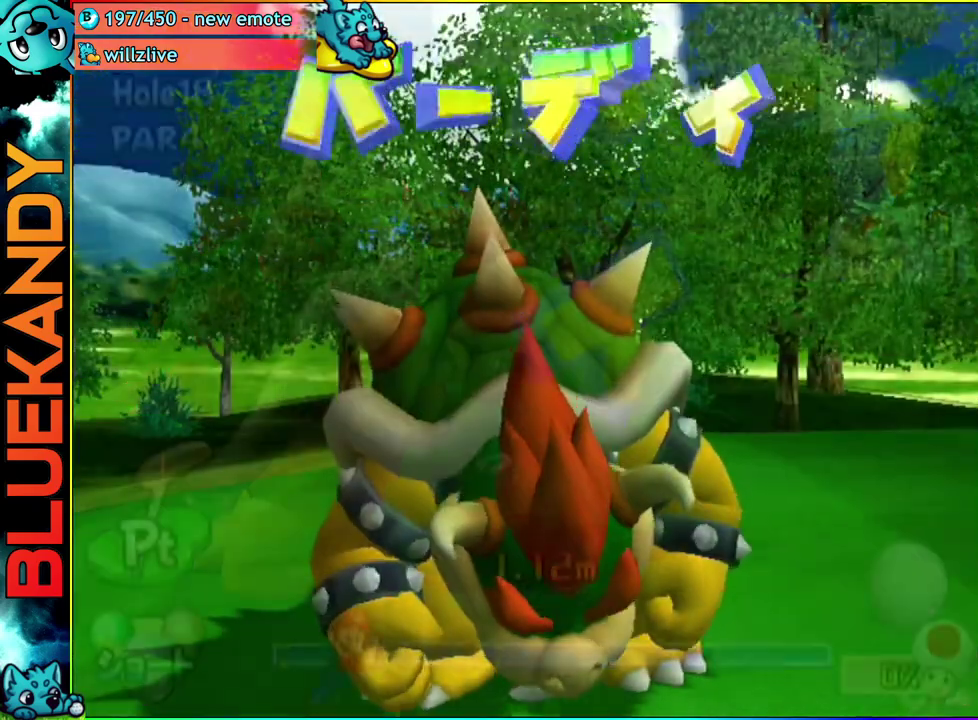
{"buttons": ["A"], "left_stick": "center", "right_stick": "center", "events": []}
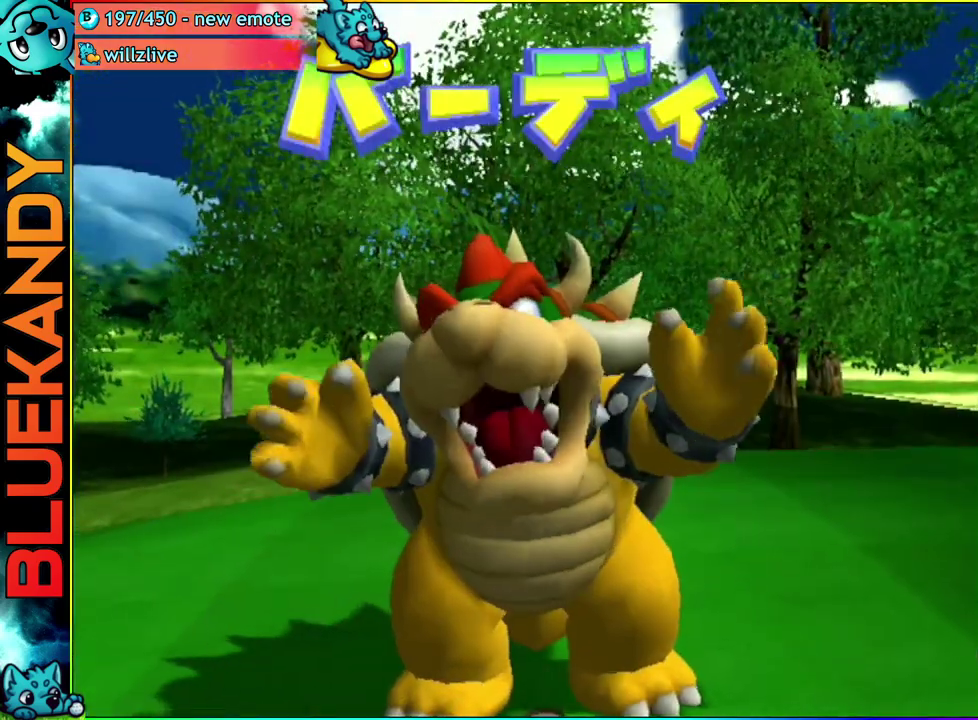
{"buttons": [], "left_stick": "center", "right_stick": "center", "events": [[267, "A", "up"]]}
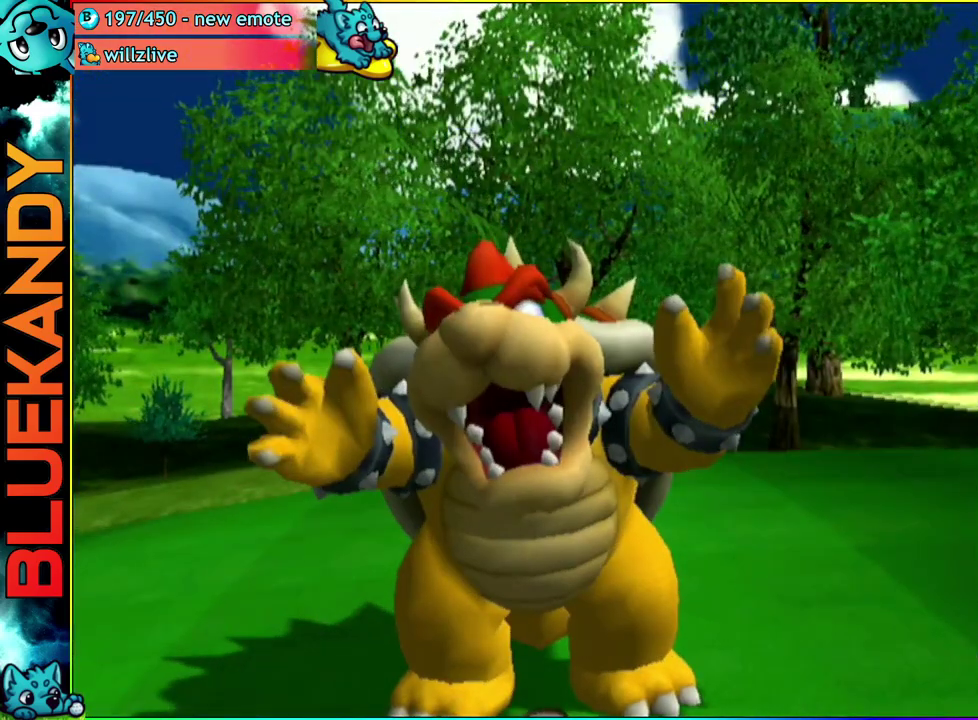
{"buttons": [], "left_stick": "center", "right_stick": "center", "events": []}
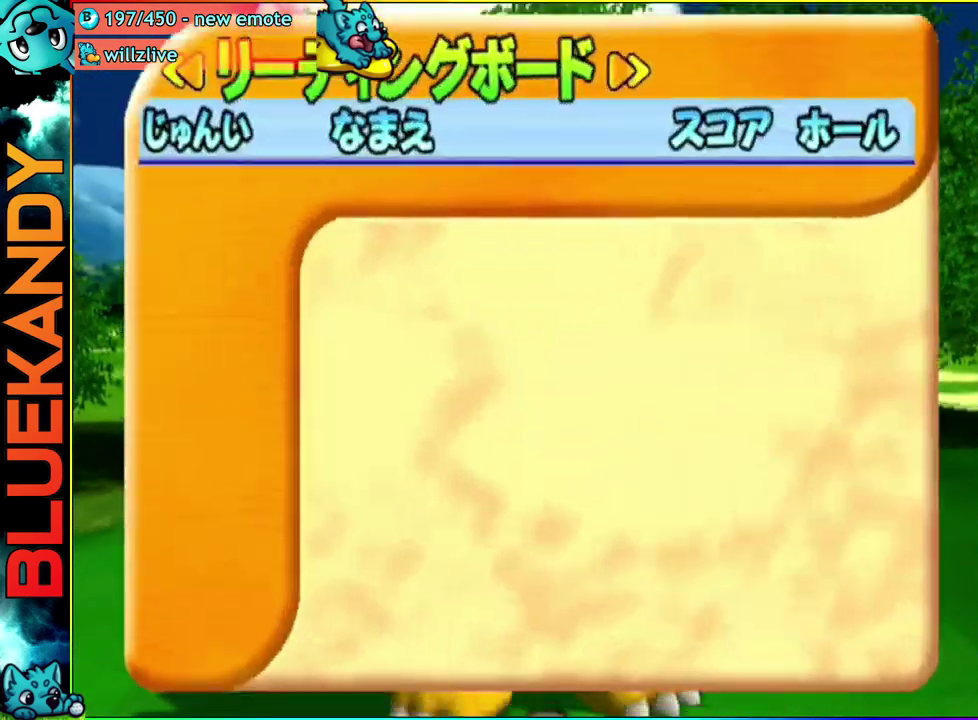
{"buttons": ["A"], "left_stick": "center", "right_stick": "center", "events": [[500, "A", "down"]]}
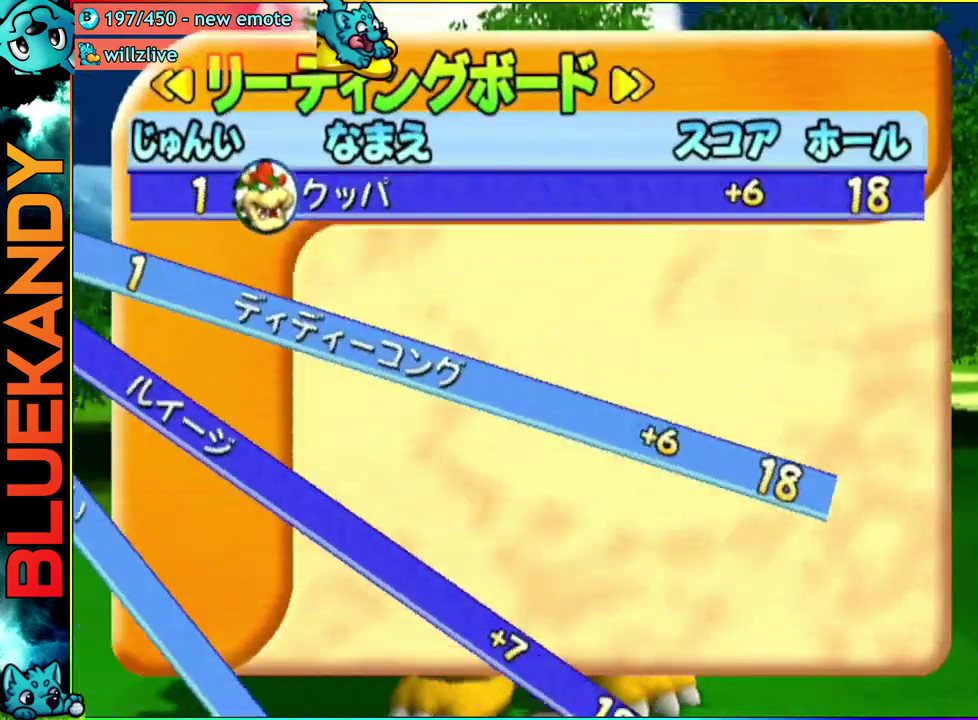
{"buttons": [], "left_stick": "center", "right_stick": "center", "events": [[33, "B", "down"], [150, "A", "up"], [183, "B", "up"], [317, "A", "down"], [450, "A", "up"]]}
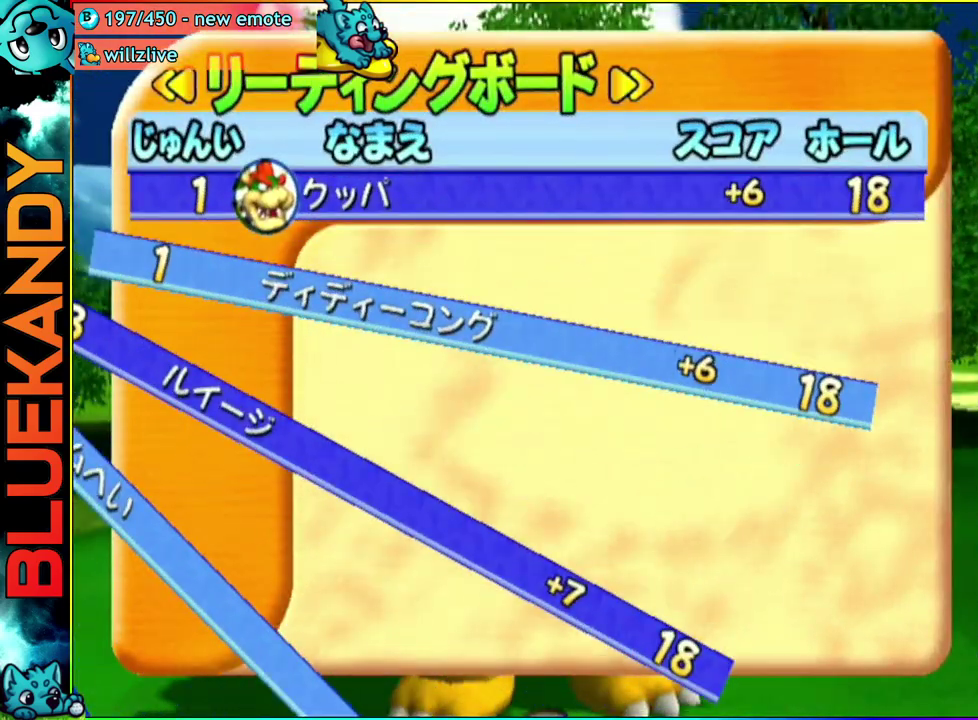
{"buttons": [], "left_stick": "center", "right_stick": "center", "events": [[33, "A", "down"], [150, "A", "up"], [217, "A", "down"], [283, "A", "up"], [400, "A", "down"], [450, "A", "up"]]}
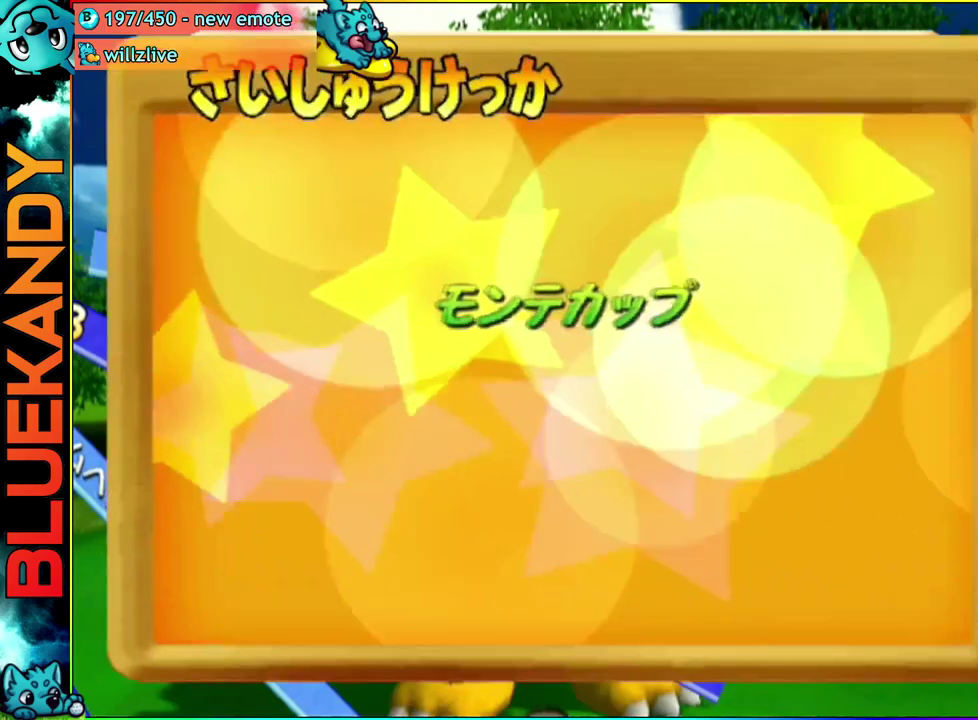
{"buttons": [], "left_stick": "center", "right_stick": "center", "events": [[50, "A", "down"], [150, "A", "up"], [217, "A", "down"], [300, "A", "up"], [400, "A", "down"], [467, "A", "up"]]}
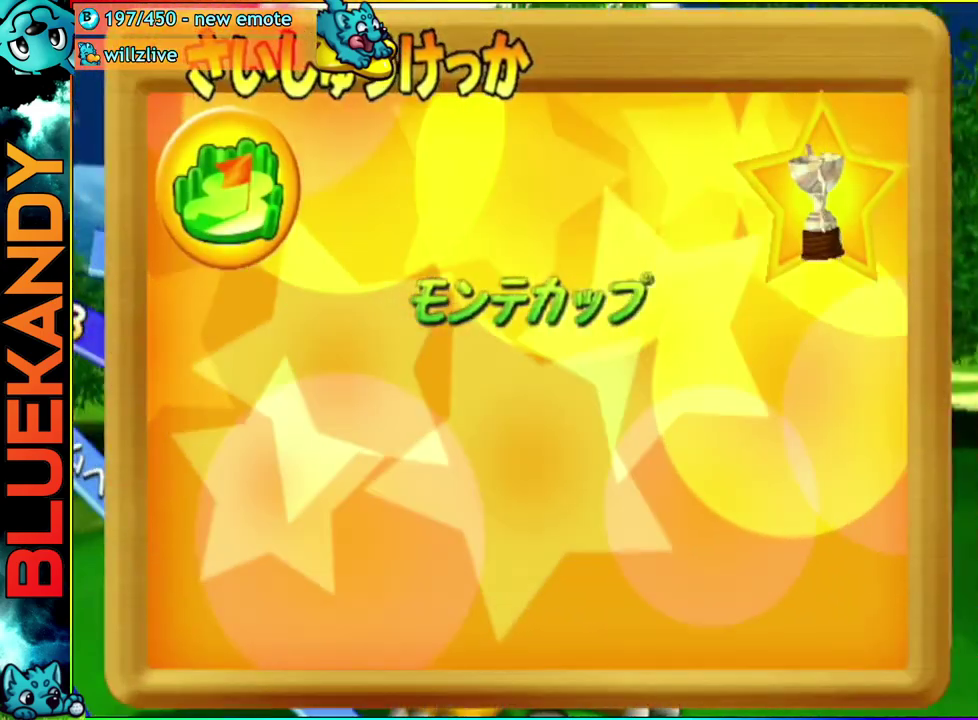
{"buttons": [], "left_stick": "center", "right_stick": "center", "events": [[83, "A", "down"], [167, "A", "up"], [250, "A", "down"], [333, "A", "up"], [400, "A", "down"], [467, "A", "up"]]}
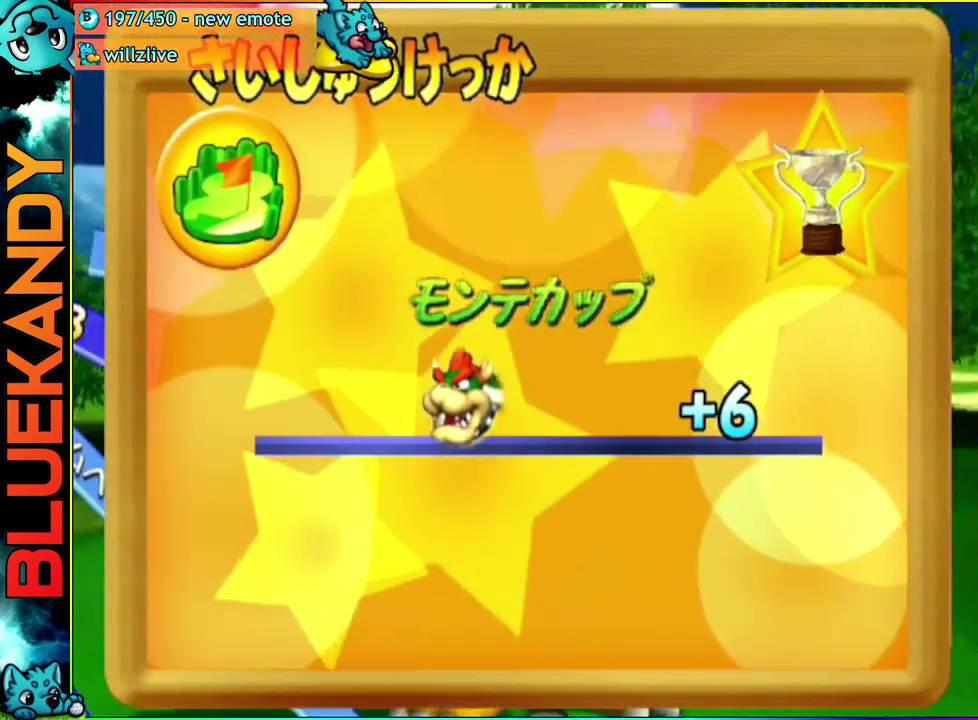
{"buttons": ["A"], "left_stick": "center", "right_stick": "center", "events": [[33, "A", "down"], [133, "A", "up"], [200, "A", "down"], [283, "A", "up"], [367, "A", "down"]]}
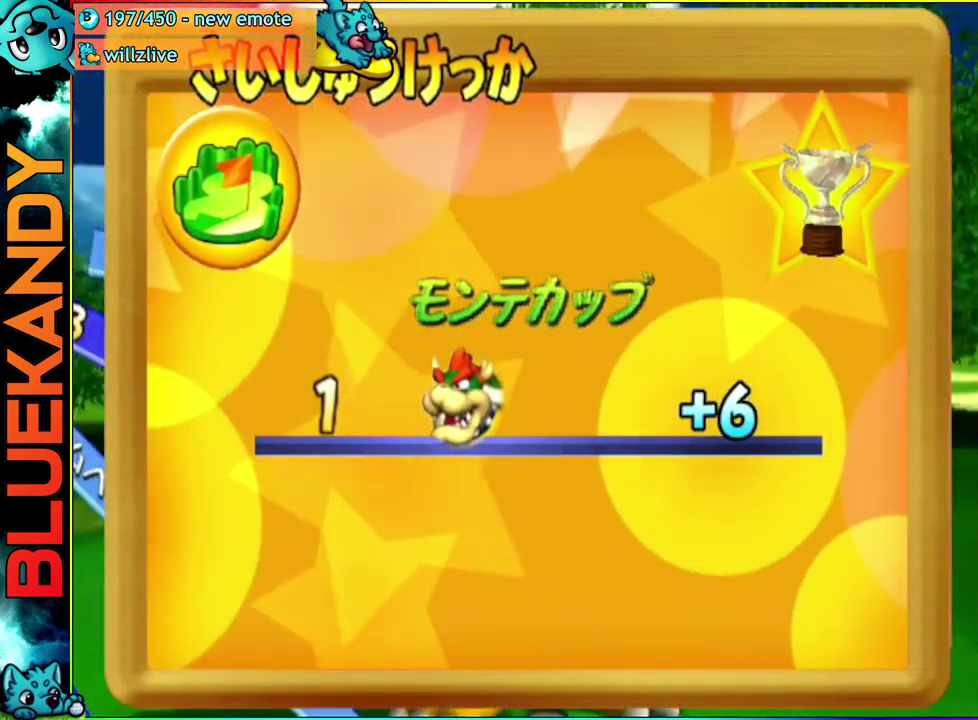
{"buttons": [], "left_stick": "center", "right_stick": "center", "events": [[267, "A", "up"]]}
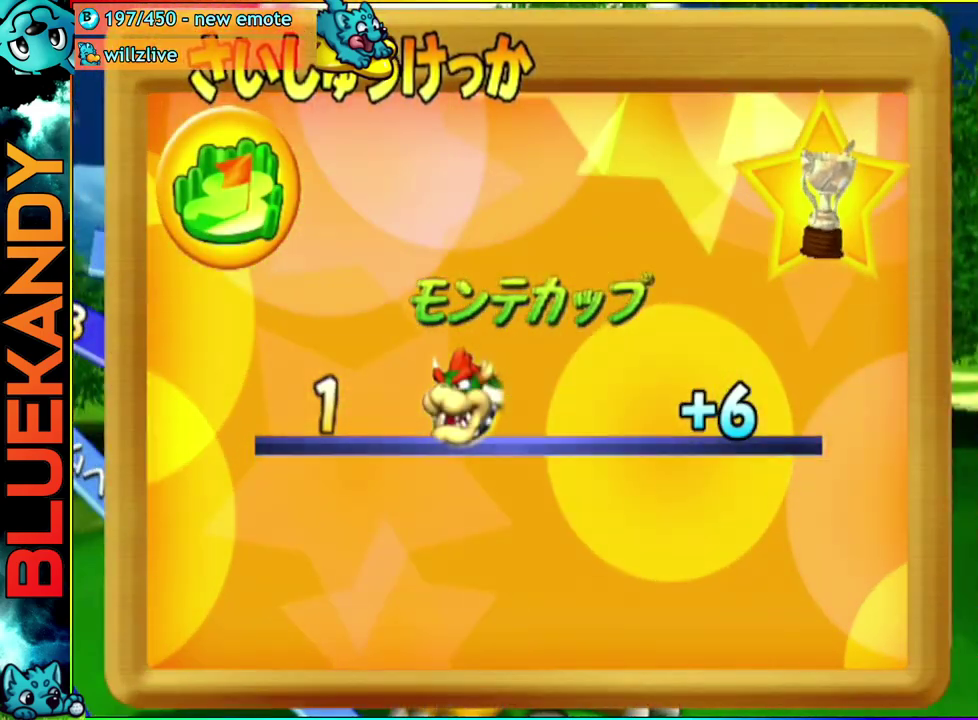
{"buttons": [], "left_stick": "center", "right_stick": "center", "events": []}
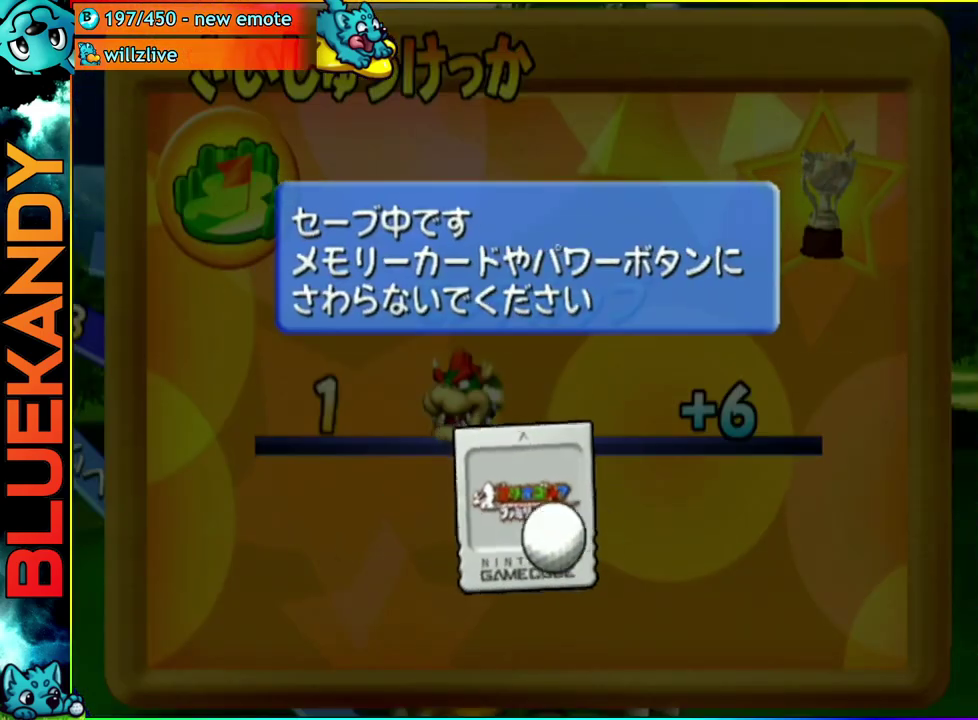
{"buttons": [], "left_stick": "center", "right_stick": "center", "events": []}
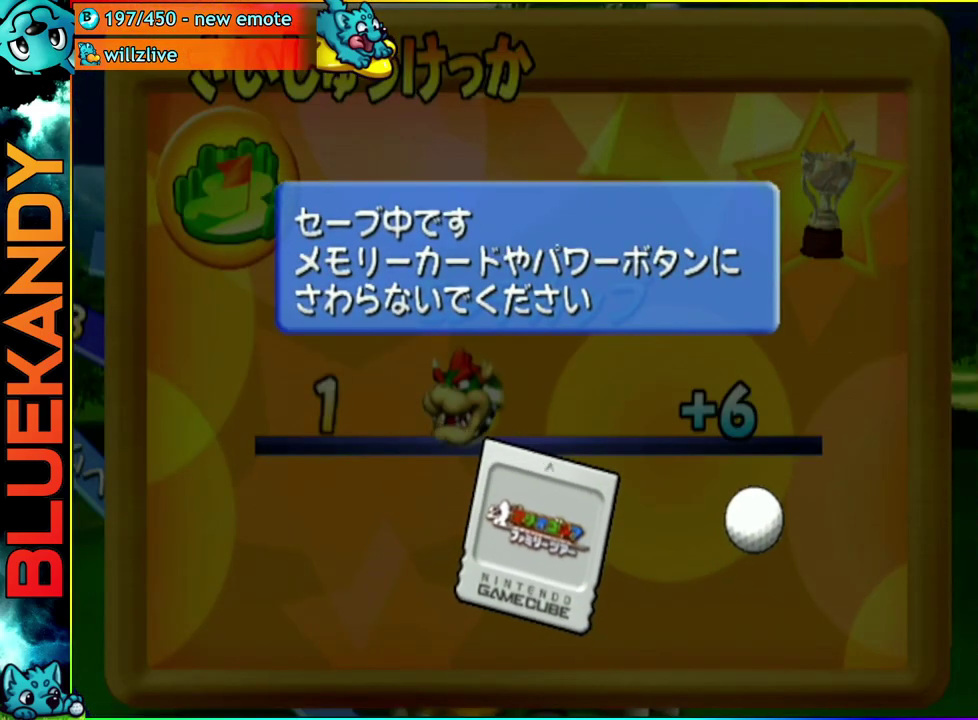
{"buttons": [], "left_stick": "center", "right_stick": "center", "events": []}
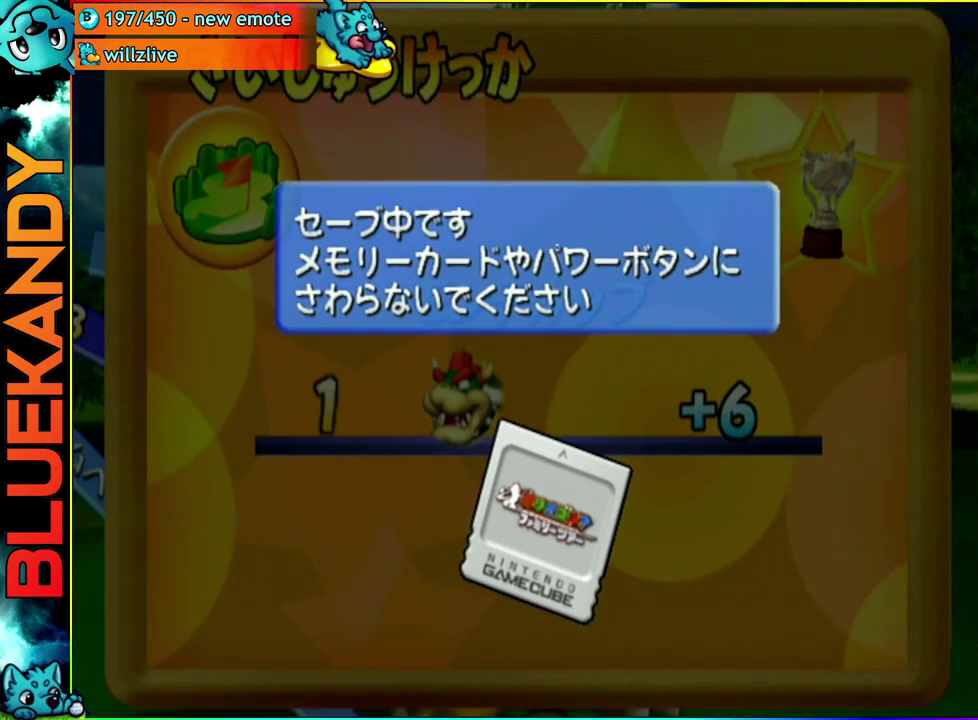
{"buttons": ["B", "X"], "left_stick": "center", "right_stick": "center", "events": [[467, "B", "down"], [467, "X", "down"]]}